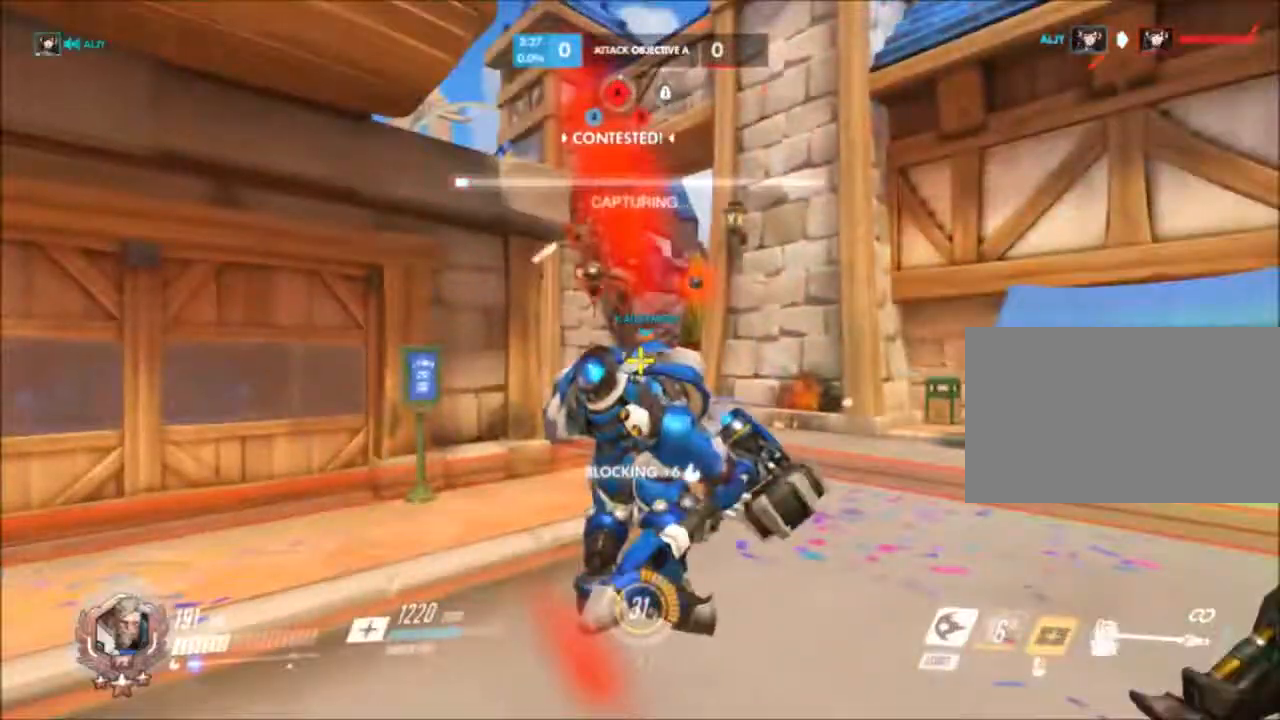
Gameplay with keyboard and mouse; each line is a JSON object with the keys and mouse buttons held at the frame after it. "events" lists presses ("down") and releases ("up") of "1", "2", "3", "4", "5", "a", "alt", "c", "ctrl", "d", "e", "f", "g", "q", "r", "s", "shift", "space", "t", "tab", "v", "w", "x", "z", "mouse_left", "mouse_middle", "mouse_right", "mouse_mb4", "mouse_mb5", "mouse_wheel_up" and "mouse_wheel_down" between this image and that frame as [ms after this image, input, new state], when the widget could be followed in between. "mouse_left", "mouse_middle", "mouse_right", "mouse_mb4", "mouse_mb5", "mouse_wheel_up", "mouse_wheel_down" = the "left", "middle", "right", "mb4", "mb5", "wheel_up", "wheel_down" buttons of the "mouse" list. No other keys are recorded. Not read: mouse_move.
{"keys": ["a", "w"], "mouse": ["right"], "events": [[33, "a", "up"], [117, "w", "down"], [417, "a", "down"], [417, "d", "up"]]}
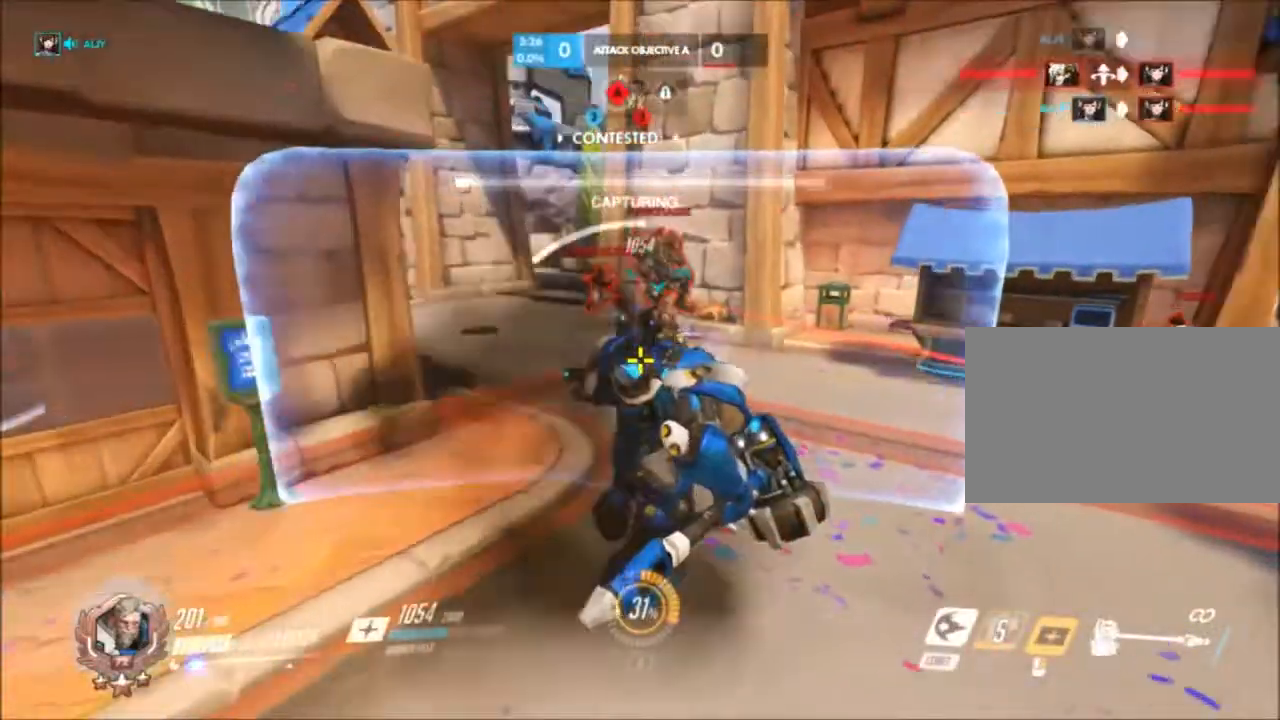
{"keys": ["d", "s"], "mouse": ["right"], "events": [[150, "d", "down"], [150, "w", "up"], [217, "a", "up"], [217, "s", "down"]]}
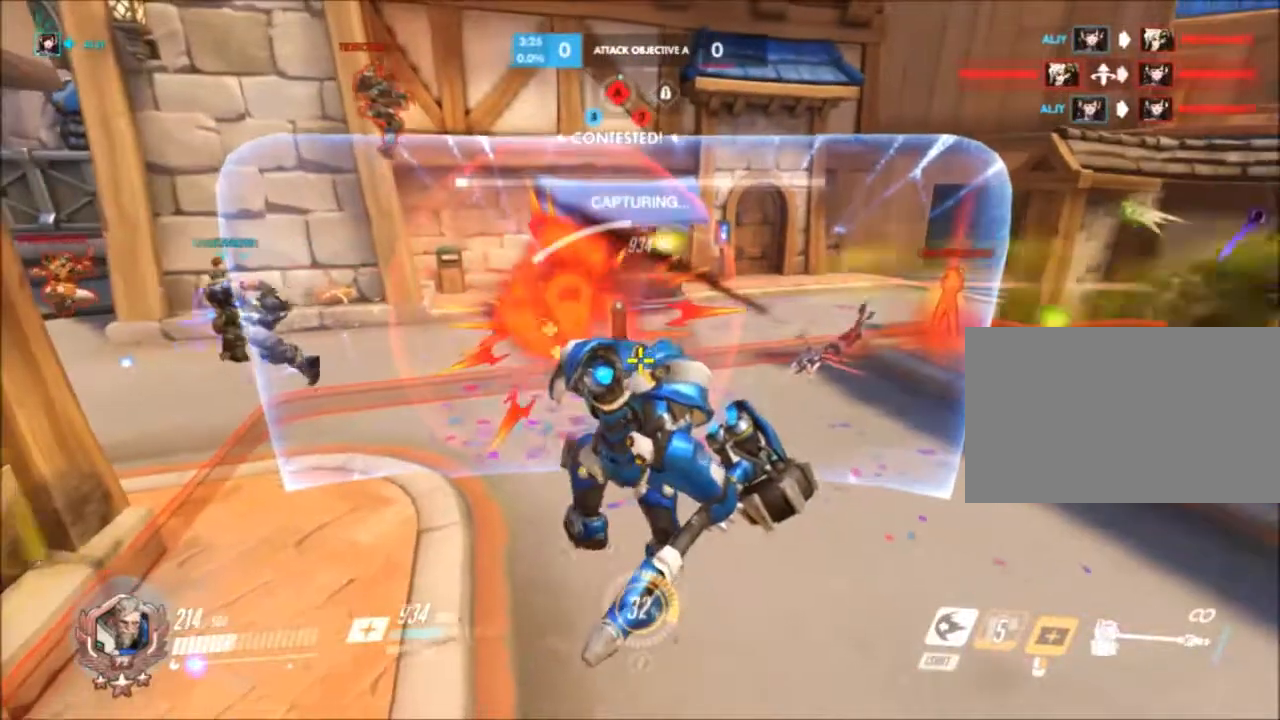
{"keys": ["d", "s"], "mouse": ["right"], "events": []}
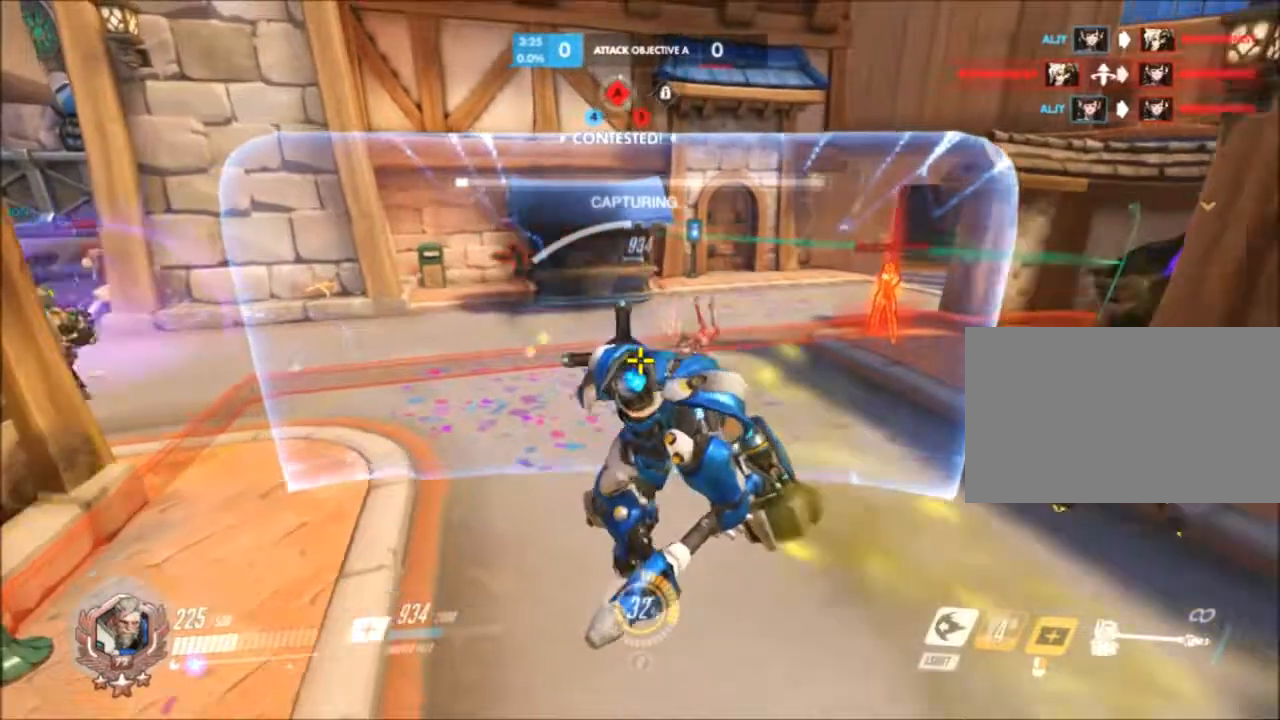
{"keys": ["d", "w"], "mouse": ["right"], "events": [[100, "s", "up"], [233, "w", "down"]]}
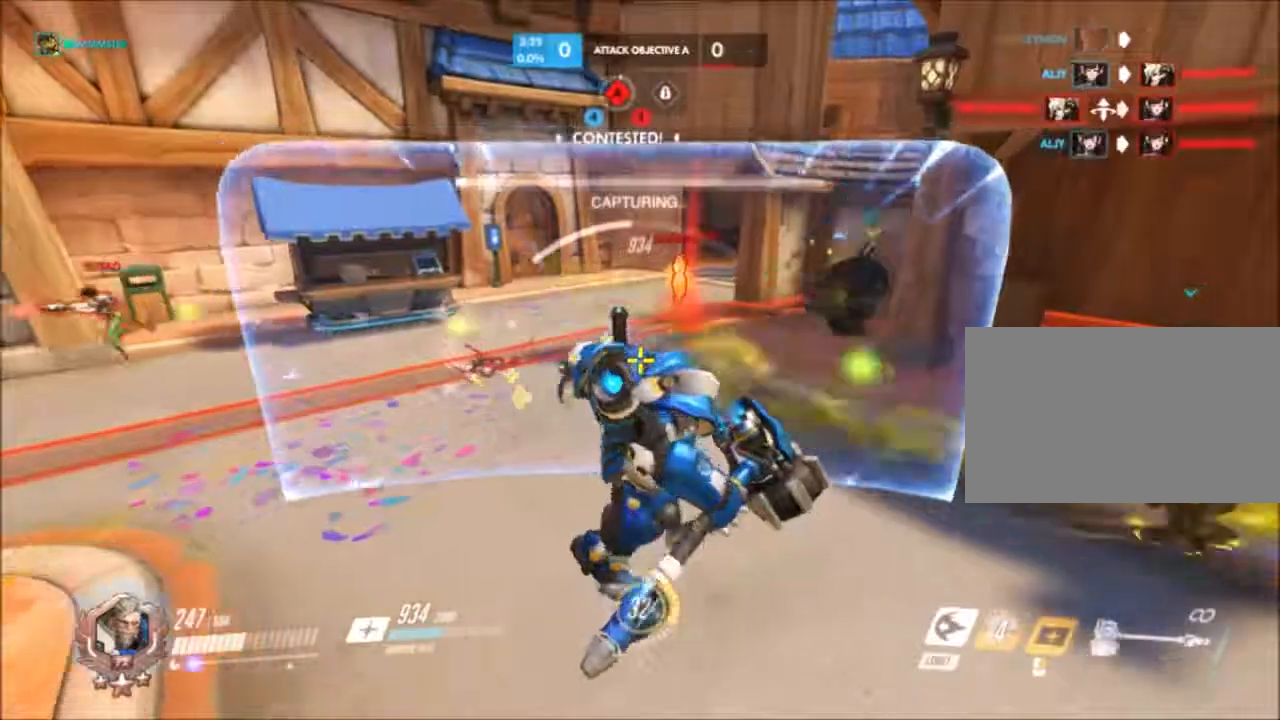
{"keys": ["d"], "mouse": [], "events": [[17, "d", "up"], [17, "mouse_right", "up"], [17, "shift", "down"], [200, "d", "down"], [200, "shift", "up"], [350, "w", "up"]]}
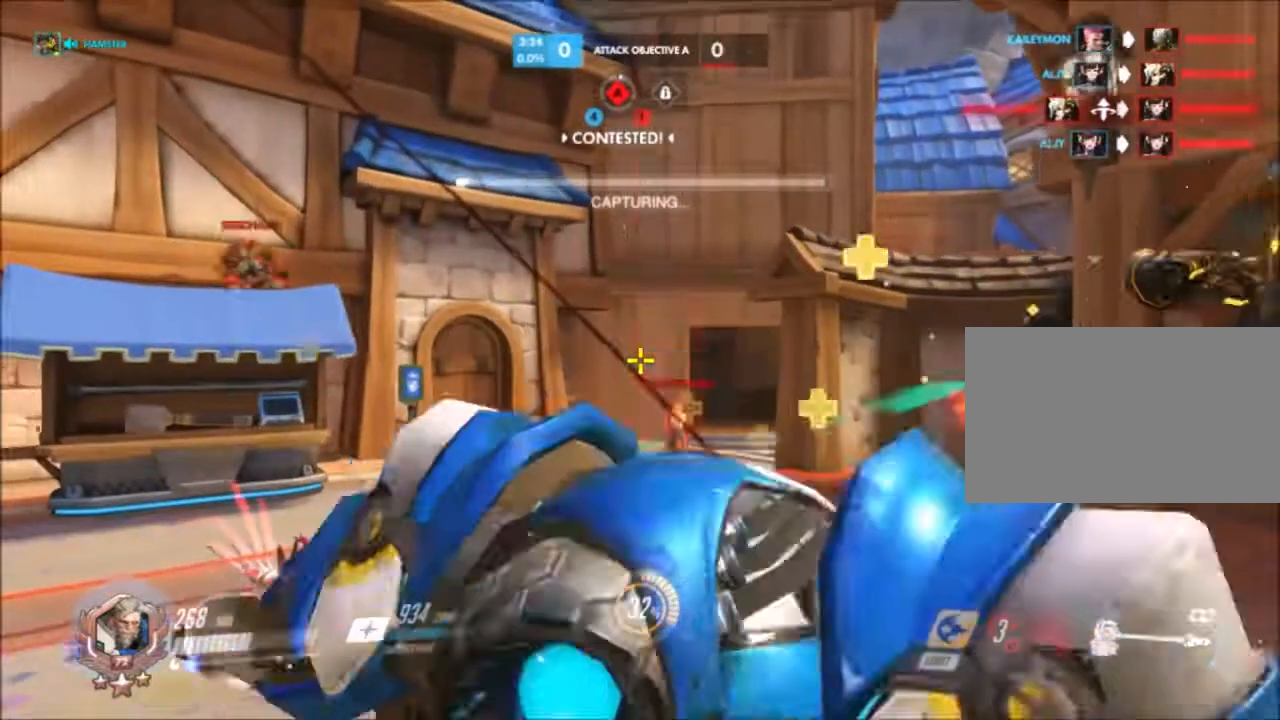
{"keys": [], "mouse": [], "events": [[183, "d", "up"]]}
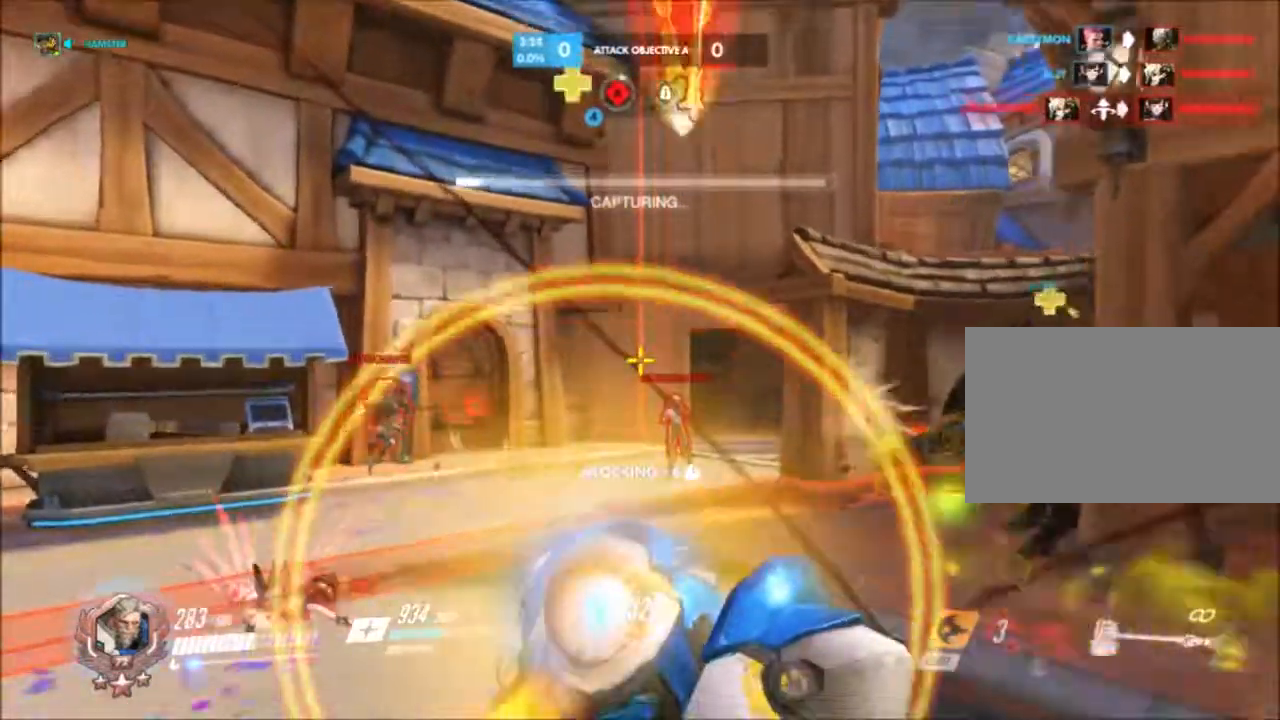
{"keys": [], "mouse": [], "events": [[133, "d", "down"], [317, "d", "up"]]}